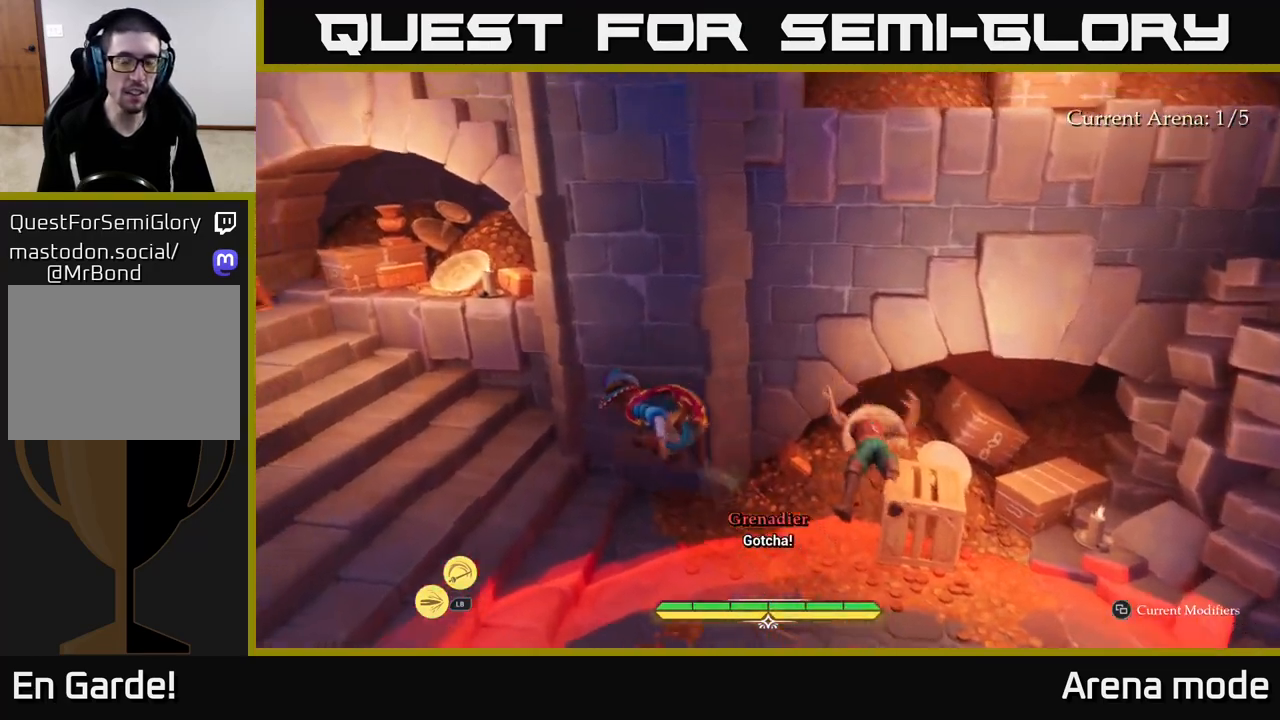
Gameplay with a controller (Xbox layout); each line is a JSON object with the inputs held at the frame after it. "events" lists button and stick changes between this image and that frame as [ms after this image, input, new state], when the widget could be followed in between.
{"buttons": ["X"], "left_stick": "up-left", "right_stick": "center", "events": [[283, "left_stick", "up-left"], [300, "right_stick", "center"], [467, "X", "down"]]}
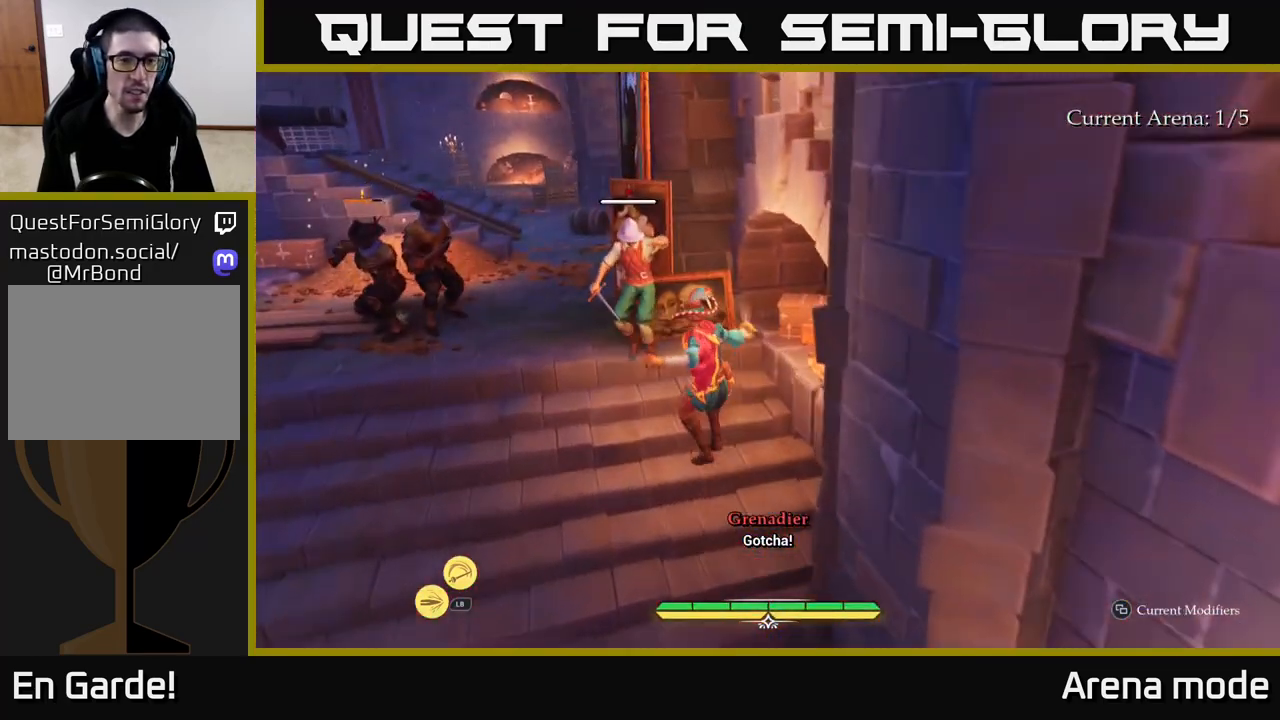
{"buttons": [], "left_stick": "left", "right_stick": "center", "events": [[50, "X", "up"], [317, "X", "down"], [367, "left_stick", "left"], [433, "X", "up"]]}
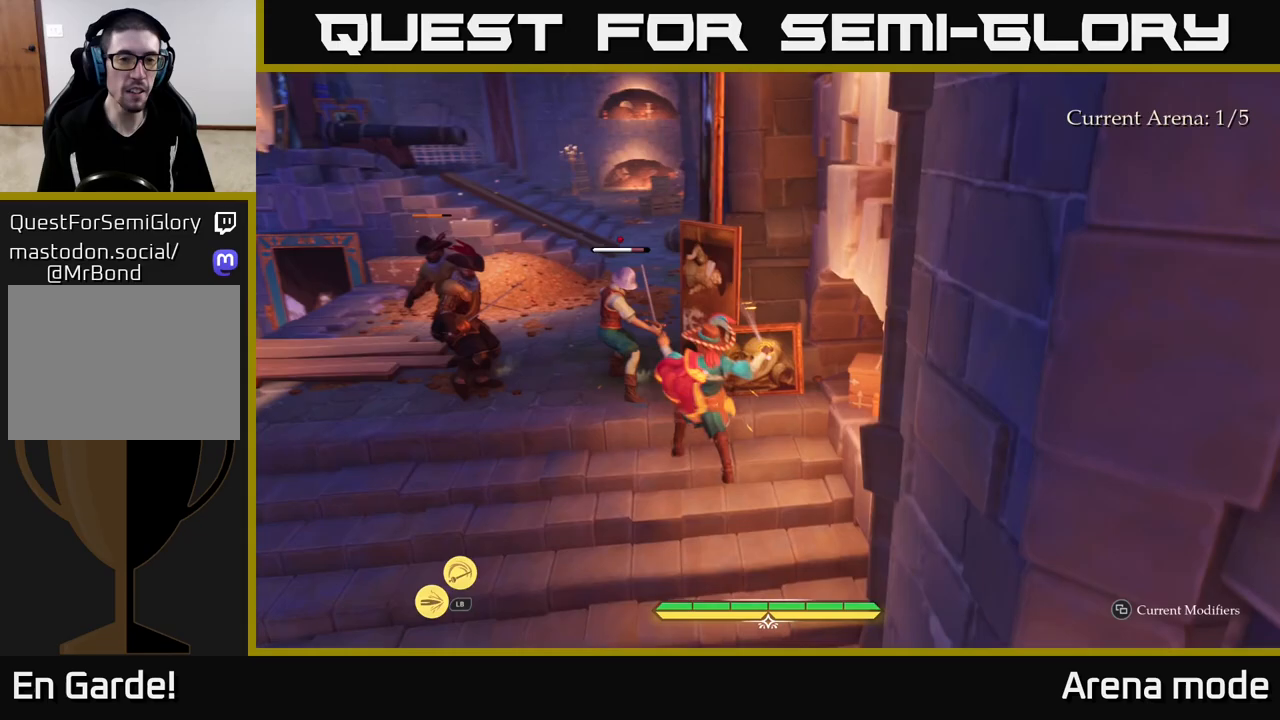
{"buttons": ["X"], "left_stick": "center", "right_stick": "center", "events": [[33, "X", "down"], [150, "X", "up"], [233, "left_stick", "up-left"], [250, "X", "down"], [350, "X", "up"], [417, "left_stick", "center"], [433, "X", "down"]]}
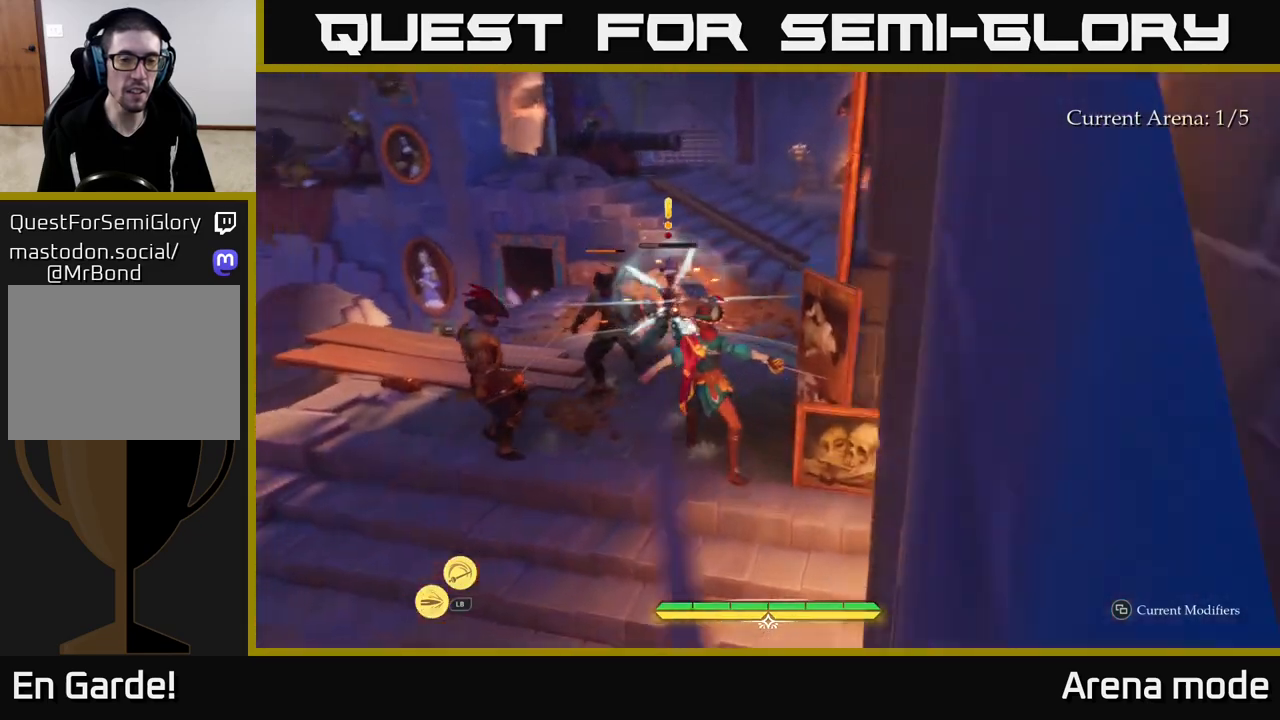
{"buttons": ["X"], "left_stick": "left", "right_stick": "center", "events": [[33, "X", "up"], [400, "left_stick", "left"], [450, "X", "down"]]}
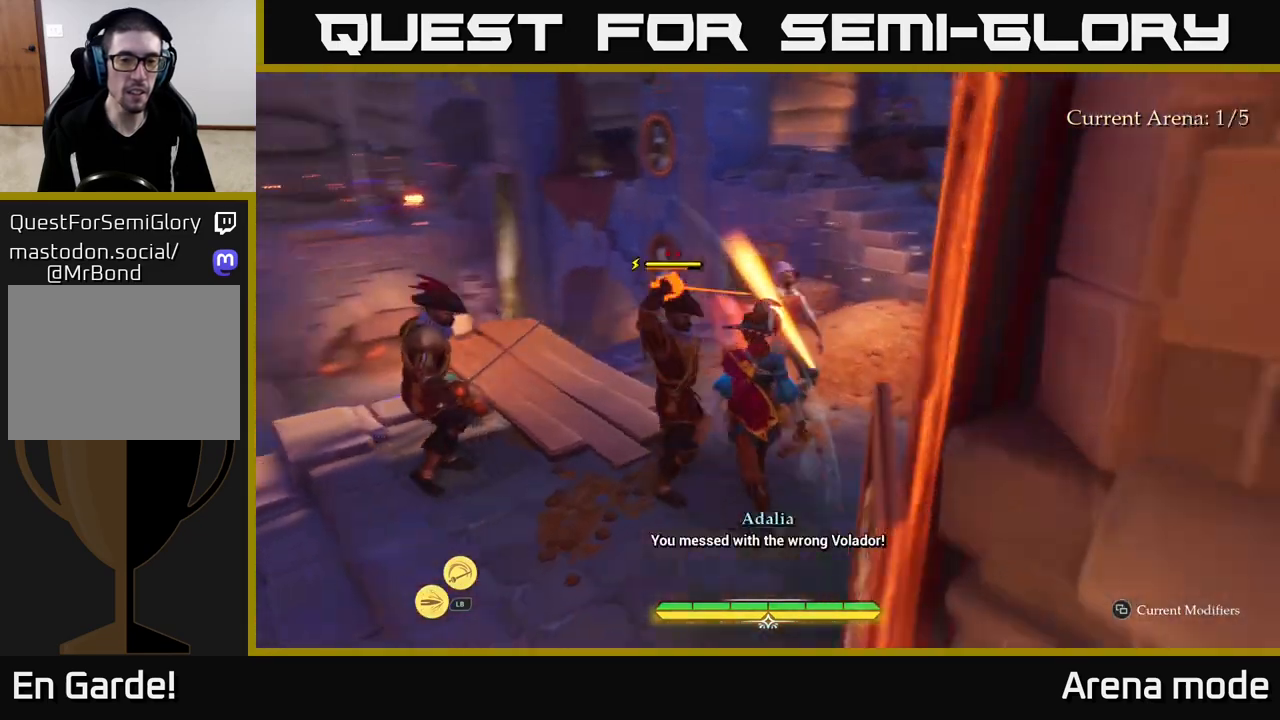
{"buttons": [], "left_stick": "center", "right_stick": "center", "events": [[50, "X", "up"], [83, "left_stick", "up-left"], [150, "X", "down"], [183, "left_stick", "up"], [217, "X", "up"], [383, "left_stick", "center"]]}
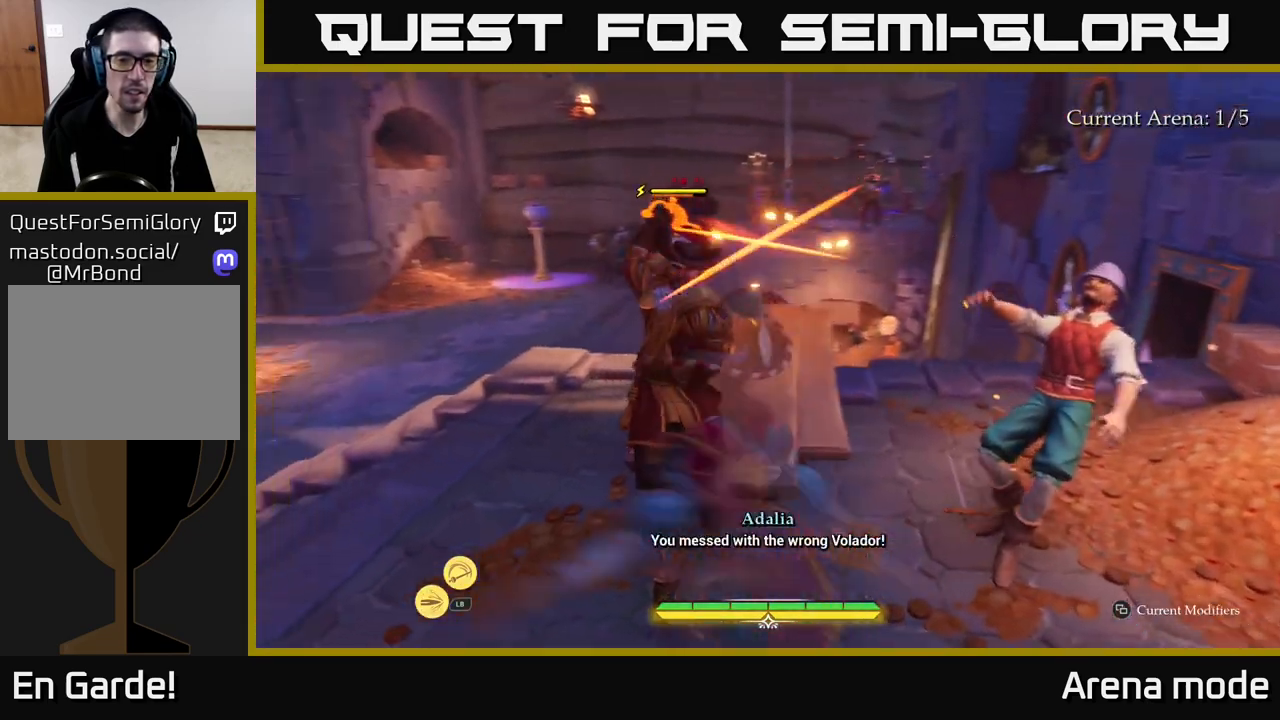
{"buttons": [], "left_stick": "center", "right_stick": "center", "events": [[83, "B", "down"], [100, "left_stick", "right"], [183, "B", "up"], [333, "left_stick", "center"]]}
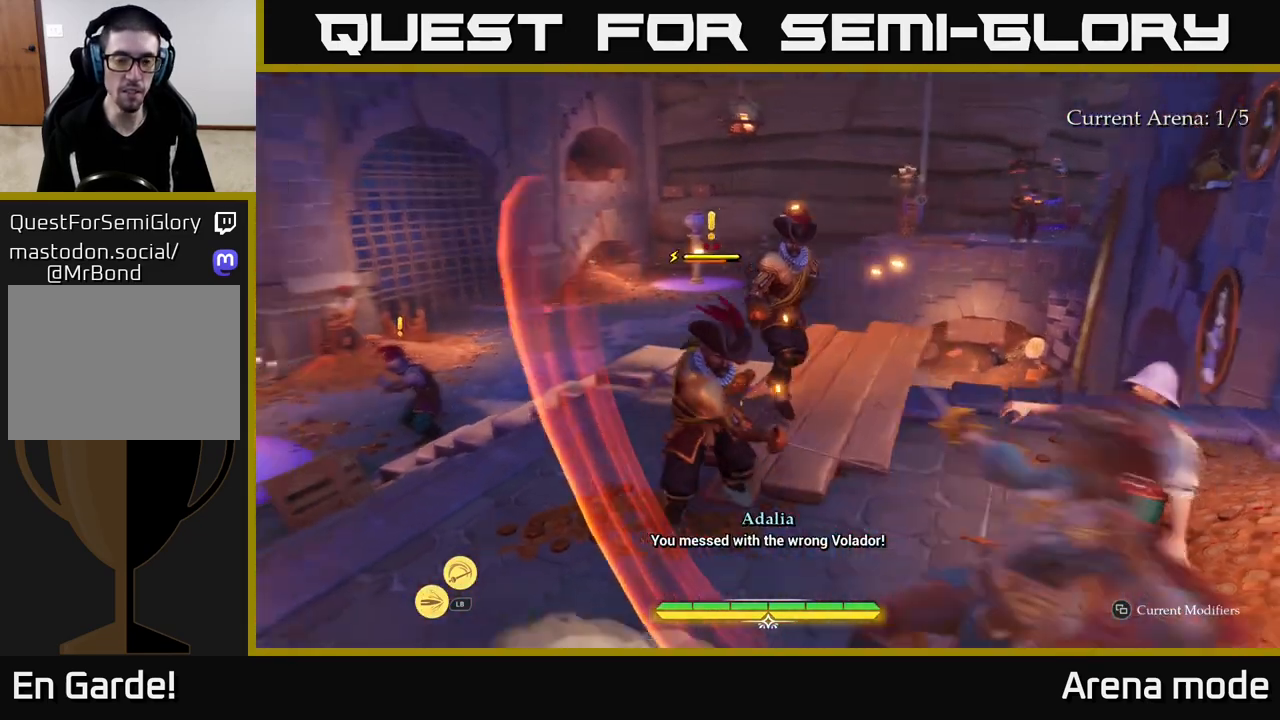
{"buttons": [], "left_stick": "up", "right_stick": "center", "events": [[200, "R2", "down"], [250, "left_stick", "up-left"], [300, "R2", "up"], [400, "left_stick", "up"]]}
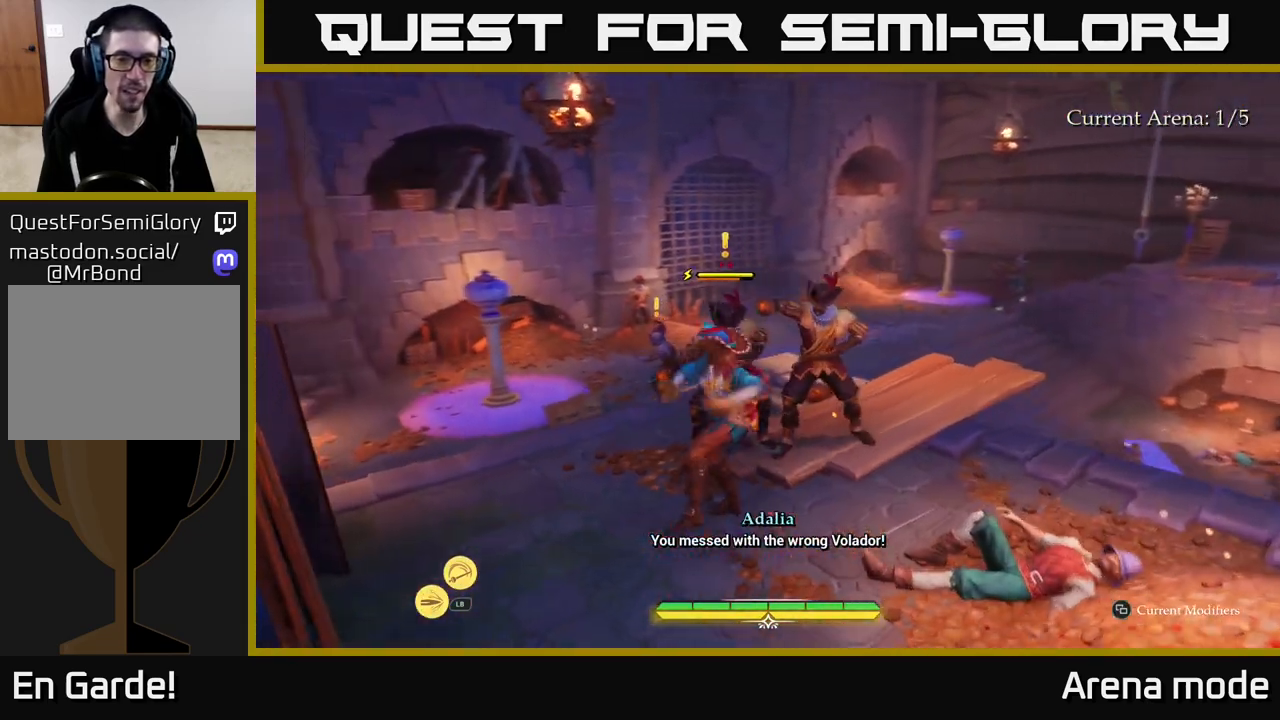
{"buttons": ["B"], "left_stick": "down-right", "right_stick": "center", "events": [[250, "left_stick", "center"], [400, "left_stick", "right"], [450, "left_stick", "down-right"], [483, "B", "down"]]}
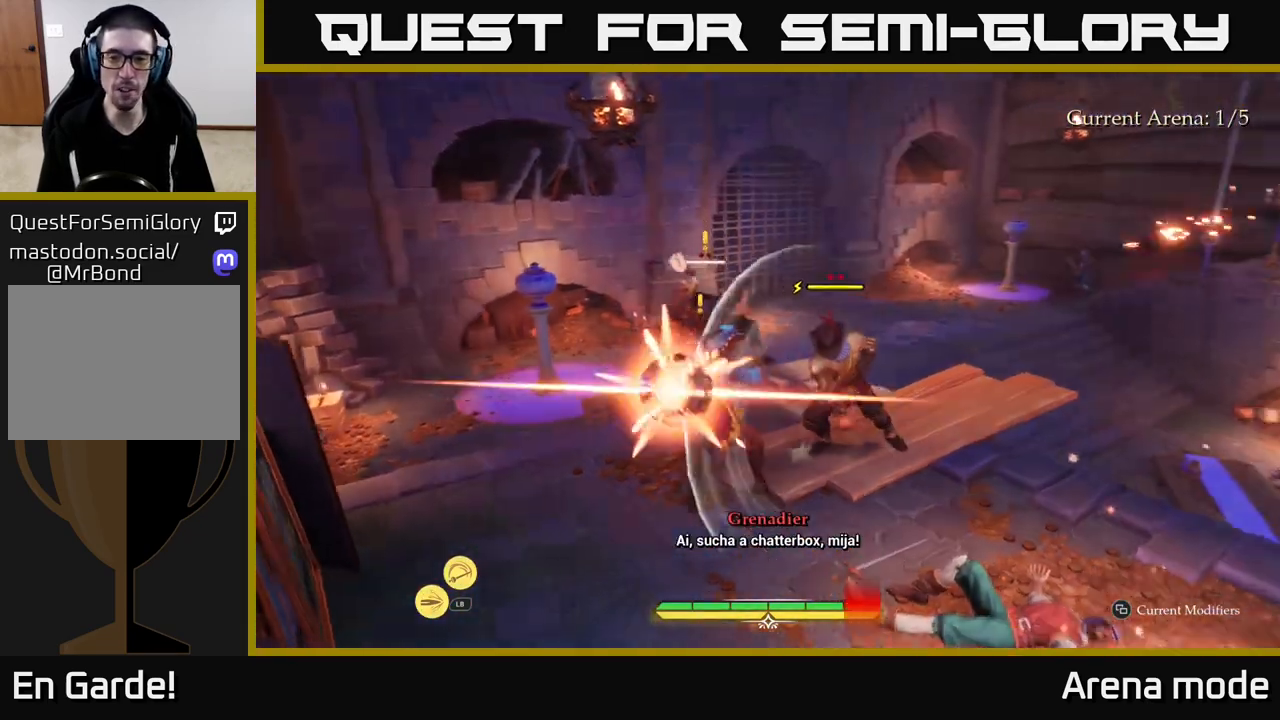
{"buttons": [], "left_stick": "right", "right_stick": "center", "events": [[50, "B", "up"], [183, "left_stick", "center"], [367, "left_stick", "right"], [400, "X", "down"], [500, "X", "up"]]}
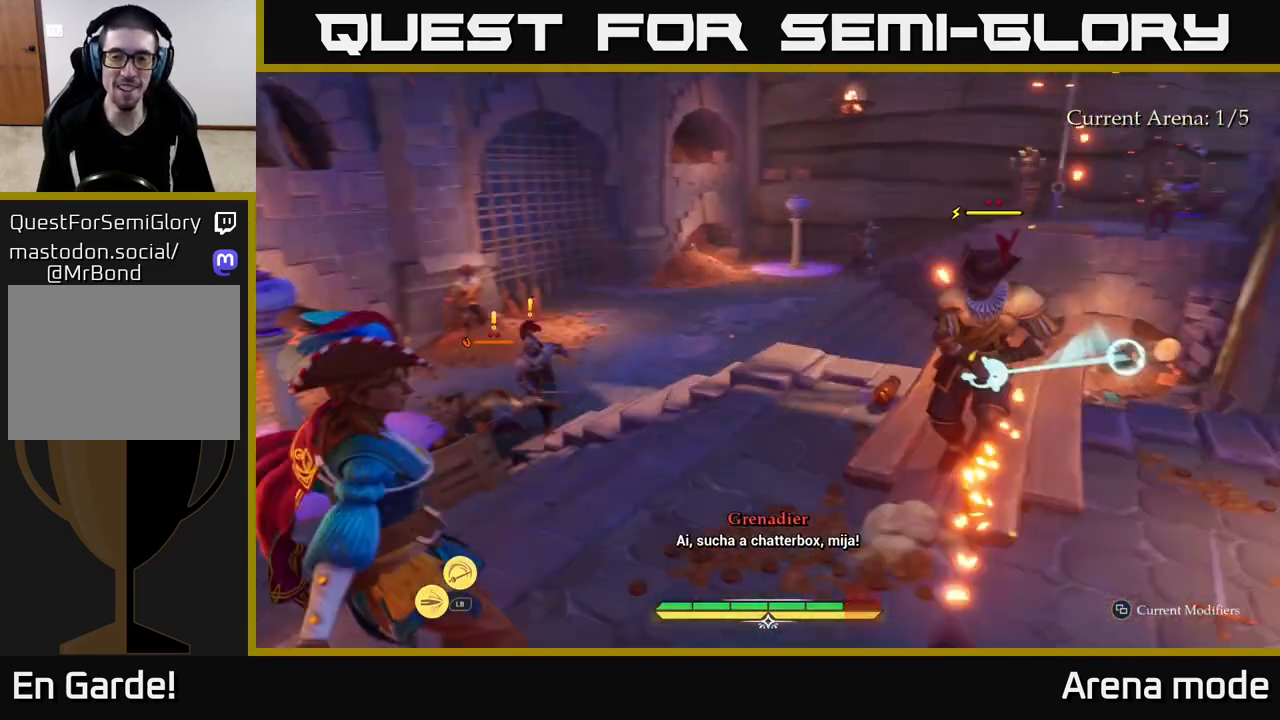
{"buttons": ["B"], "left_stick": "right", "right_stick": "center", "events": [[417, "B", "down"]]}
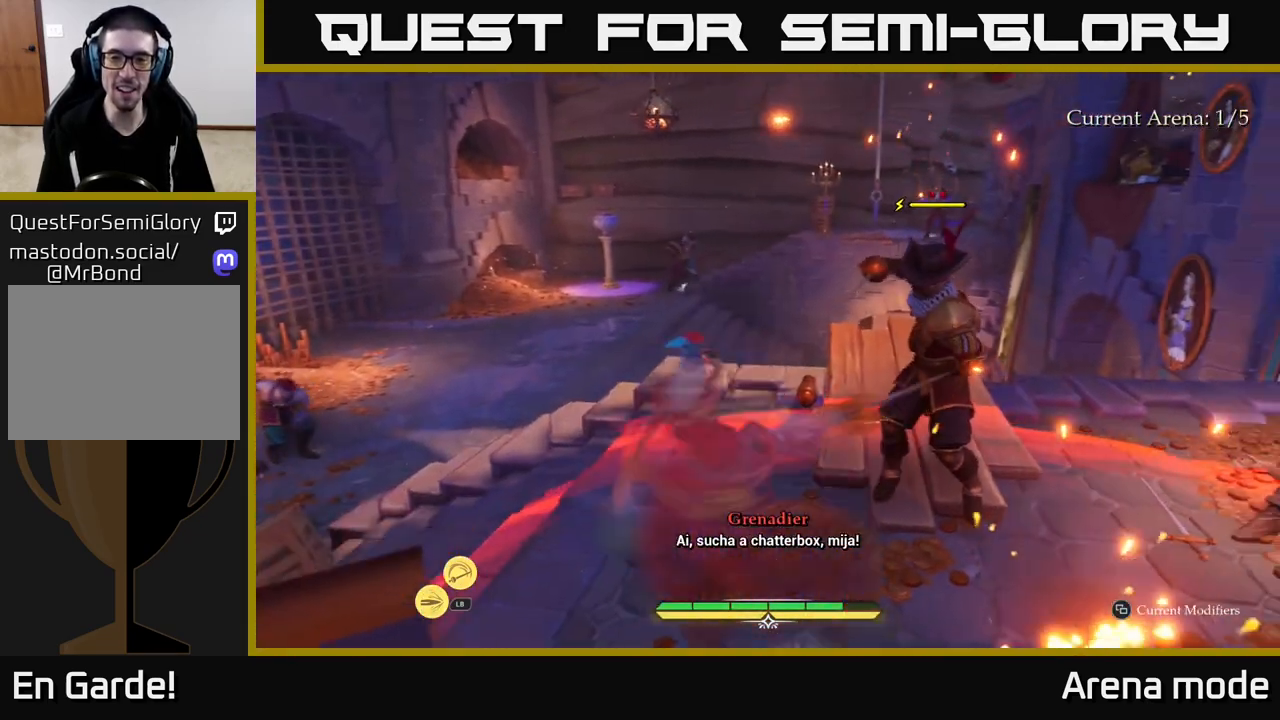
{"buttons": [], "left_stick": "right", "right_stick": "center", "events": [[17, "B", "up"], [83, "B", "down"], [167, "B", "up"]]}
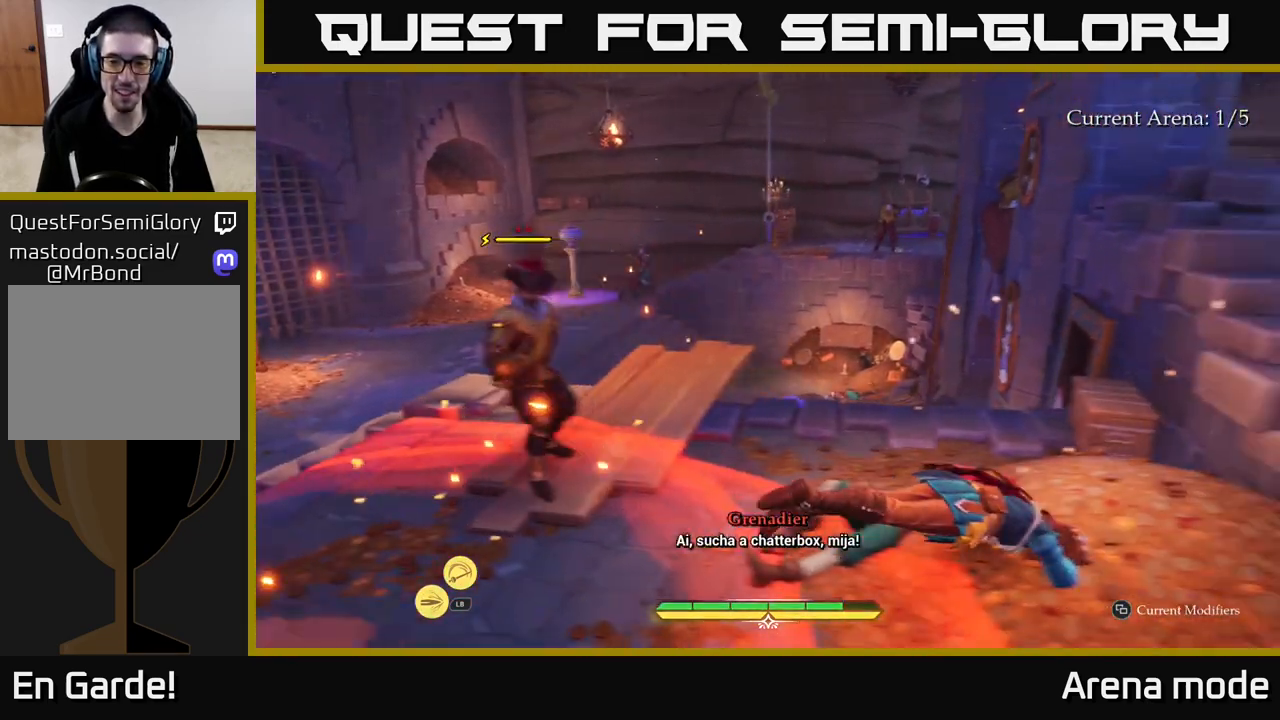
{"buttons": [], "left_stick": "down-right", "right_stick": "left", "events": [[17, "right_stick", "down-right"], [67, "left_stick", "down-right"], [283, "right_stick", "down-left"], [367, "right_stick", "left"]]}
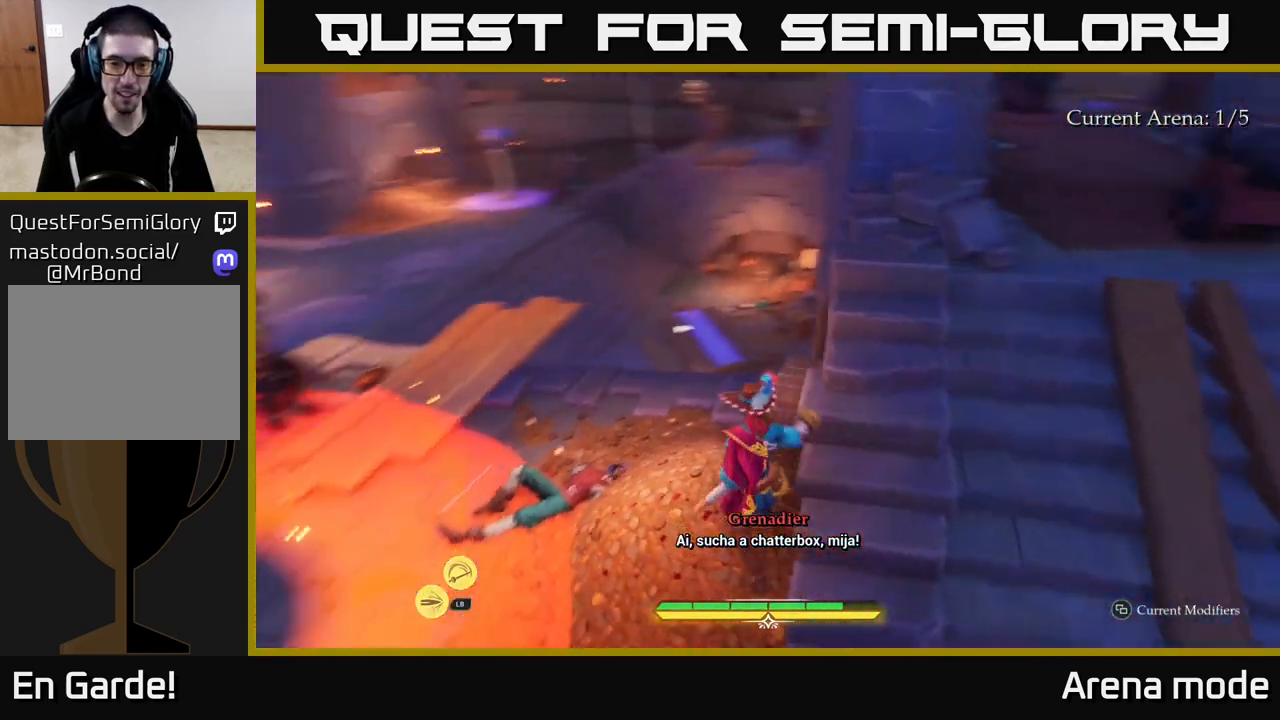
{"buttons": [], "left_stick": "center", "right_stick": "center", "events": [[183, "right_stick", "center"], [200, "left_stick", "center"]]}
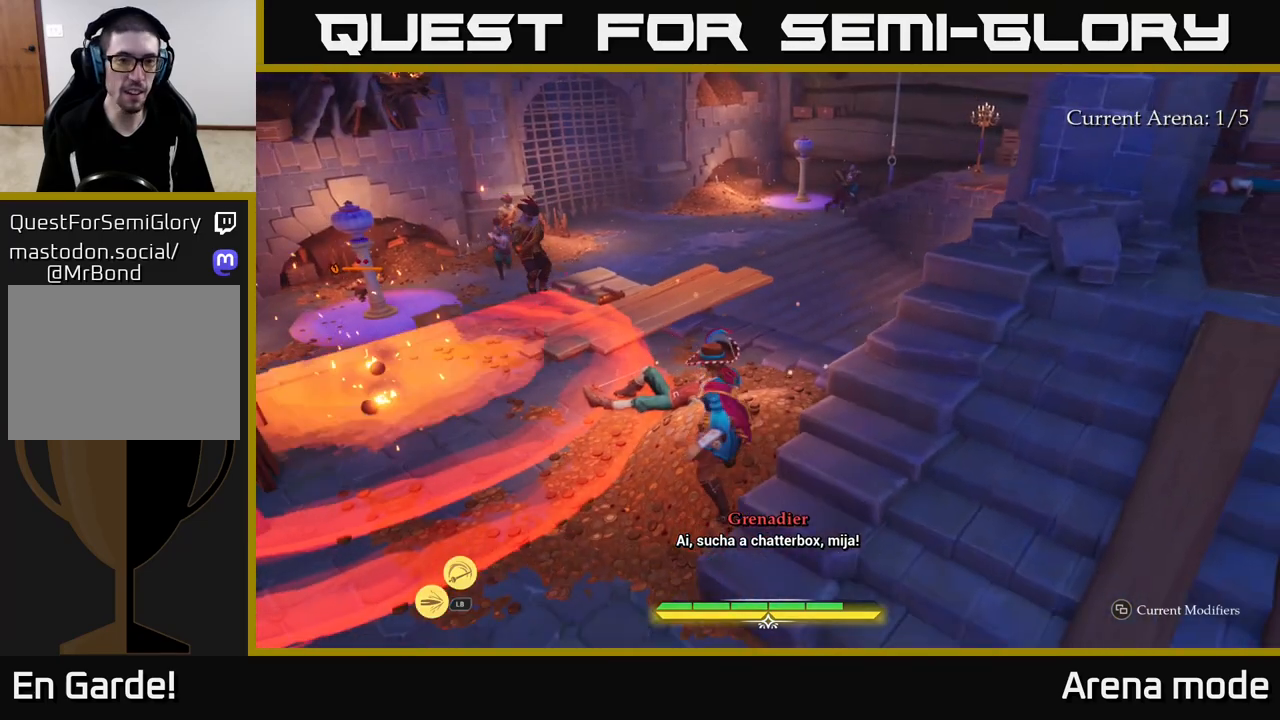
{"buttons": ["L2"], "left_stick": "up-left", "right_stick": "center", "events": [[317, "left_stick", "up-left"], [467, "L2", "down"]]}
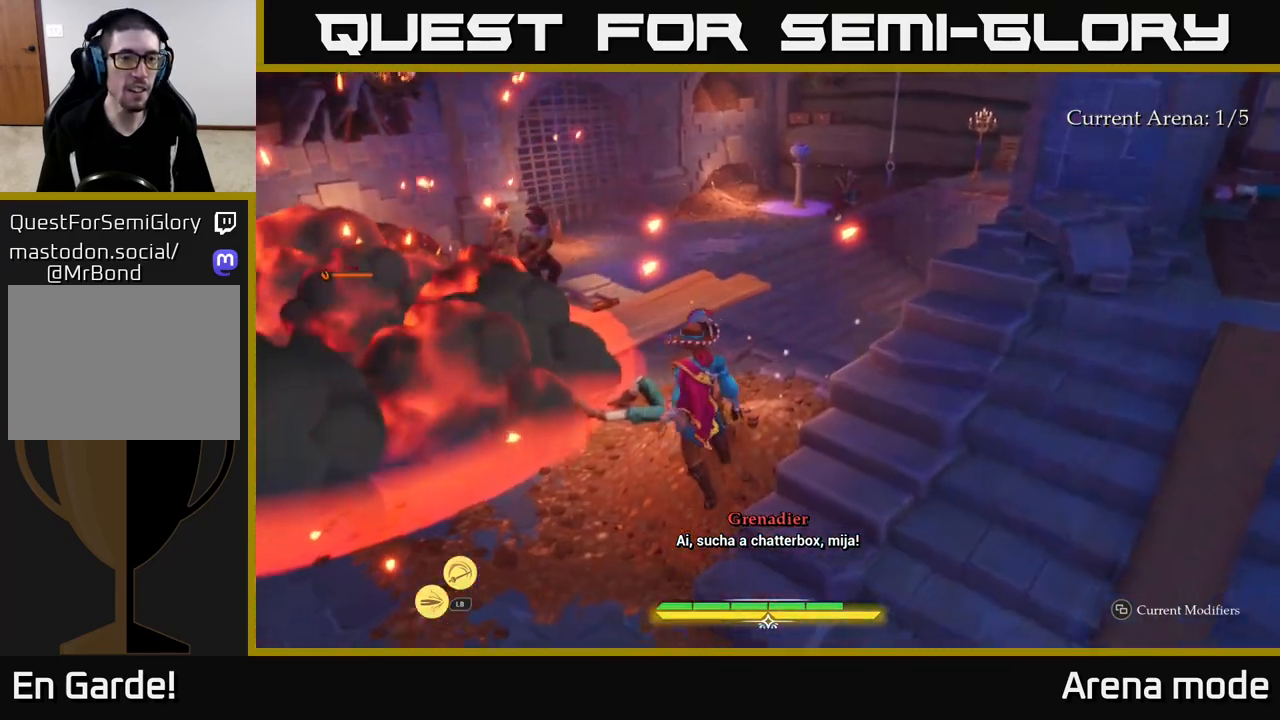
{"buttons": [], "left_stick": "up-left", "right_stick": "center", "events": [[317, "X", "down"], [367, "X", "up"], [400, "L2", "up"]]}
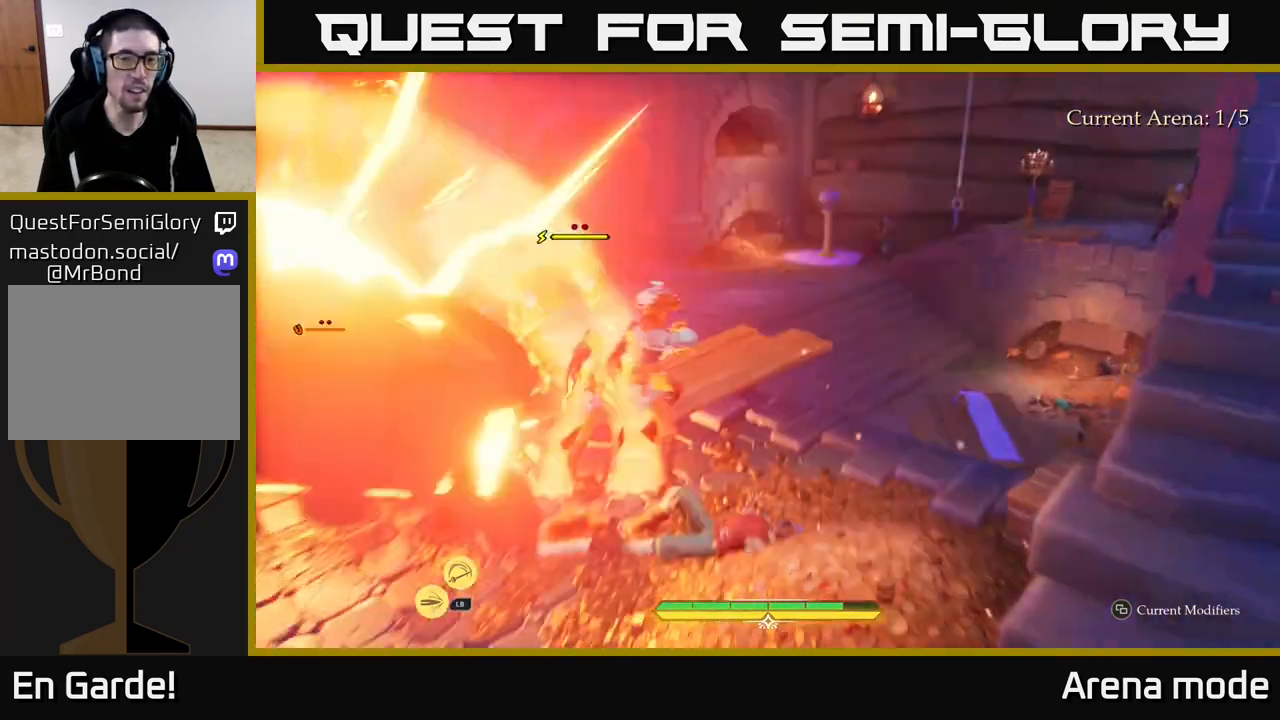
{"buttons": ["X"], "left_stick": "center", "right_stick": "center", "events": [[83, "left_stick", "center"], [167, "X", "down"], [300, "X", "up"], [433, "X", "down"]]}
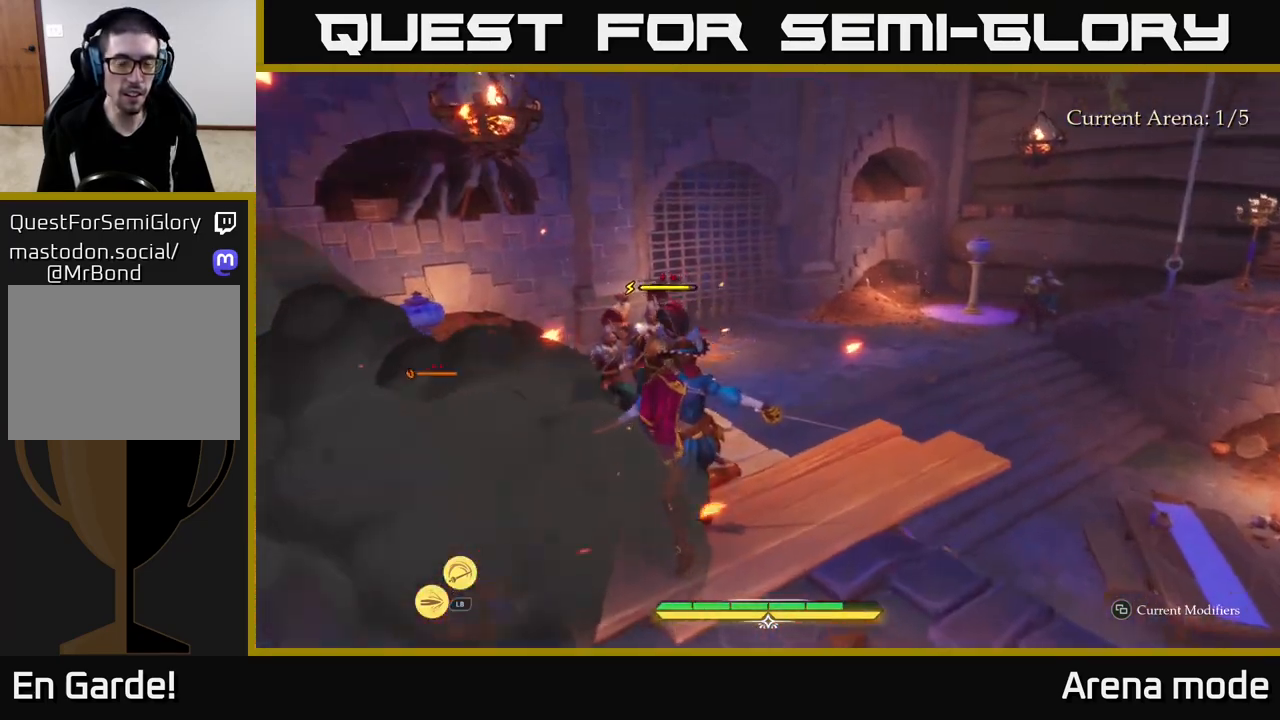
{"buttons": [], "left_stick": "center", "right_stick": "center", "events": [[17, "X", "up"]]}
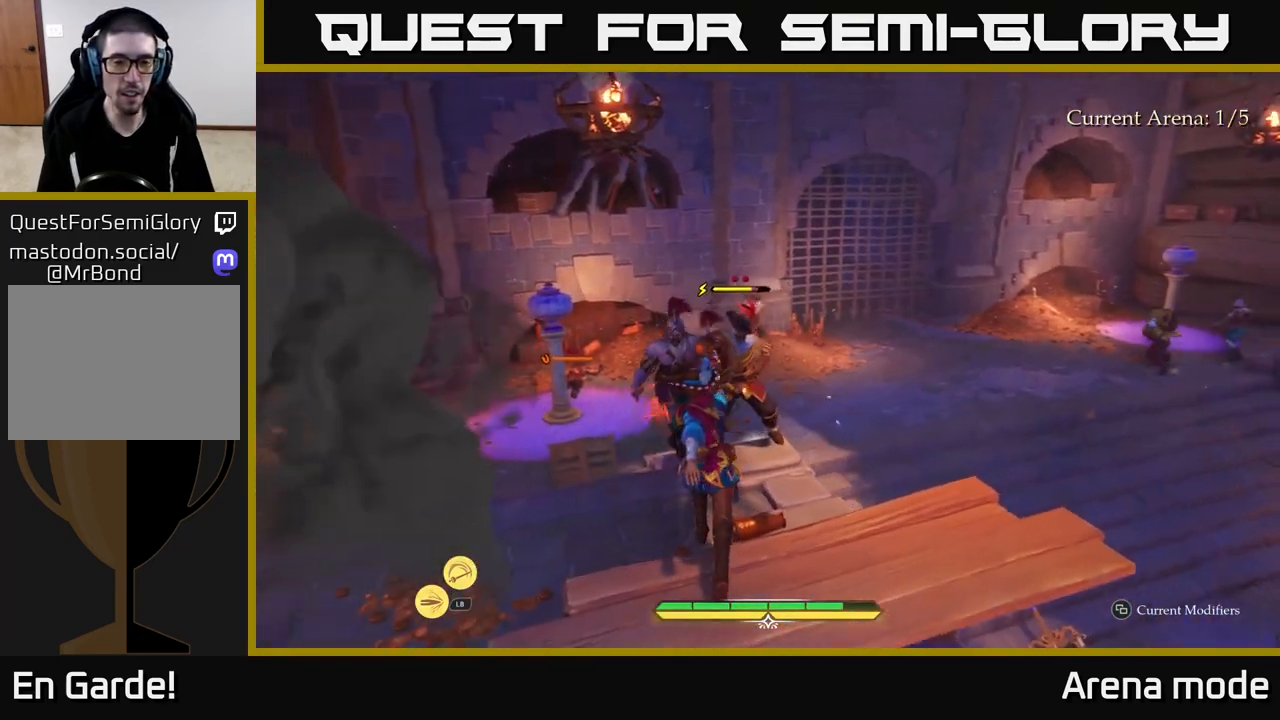
{"buttons": [], "left_stick": "left", "right_stick": "center", "events": [[500, "left_stick", "left"]]}
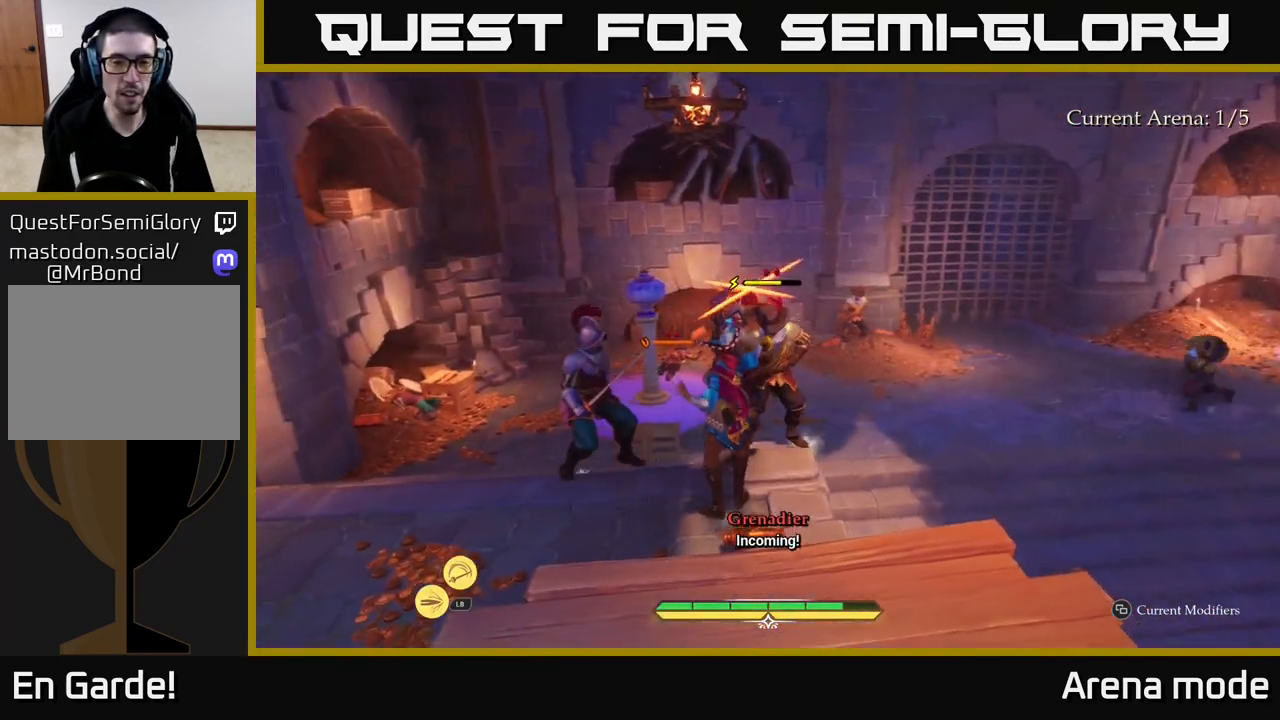
{"buttons": [], "left_stick": "center", "right_stick": "center", "events": [[67, "B", "down"], [117, "B", "up"], [333, "left_stick", "center"]]}
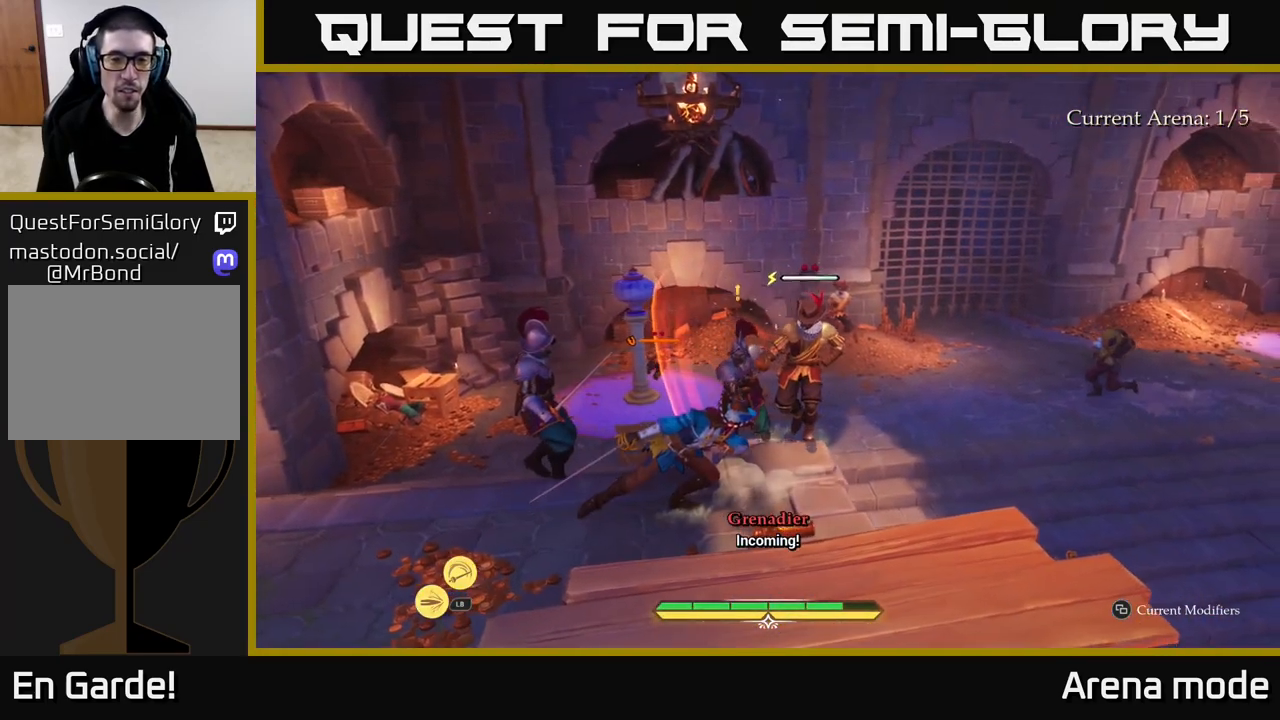
{"buttons": [], "left_stick": "up-right", "right_stick": "center", "events": [[267, "R2", "down"], [283, "left_stick", "up-right"], [317, "R2", "up"]]}
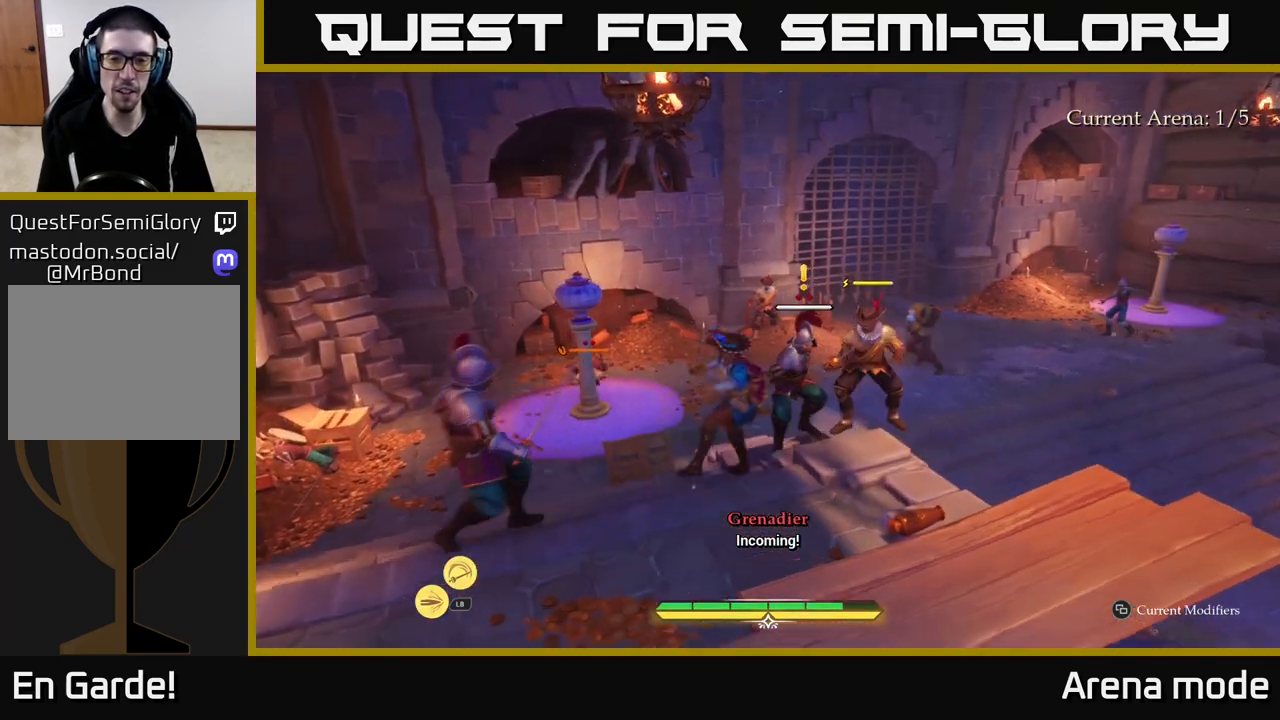
{"buttons": [], "left_stick": "down-left", "right_stick": "center", "events": [[100, "left_stick", "center"], [350, "left_stick", "down"], [417, "left_stick", "down-left"]]}
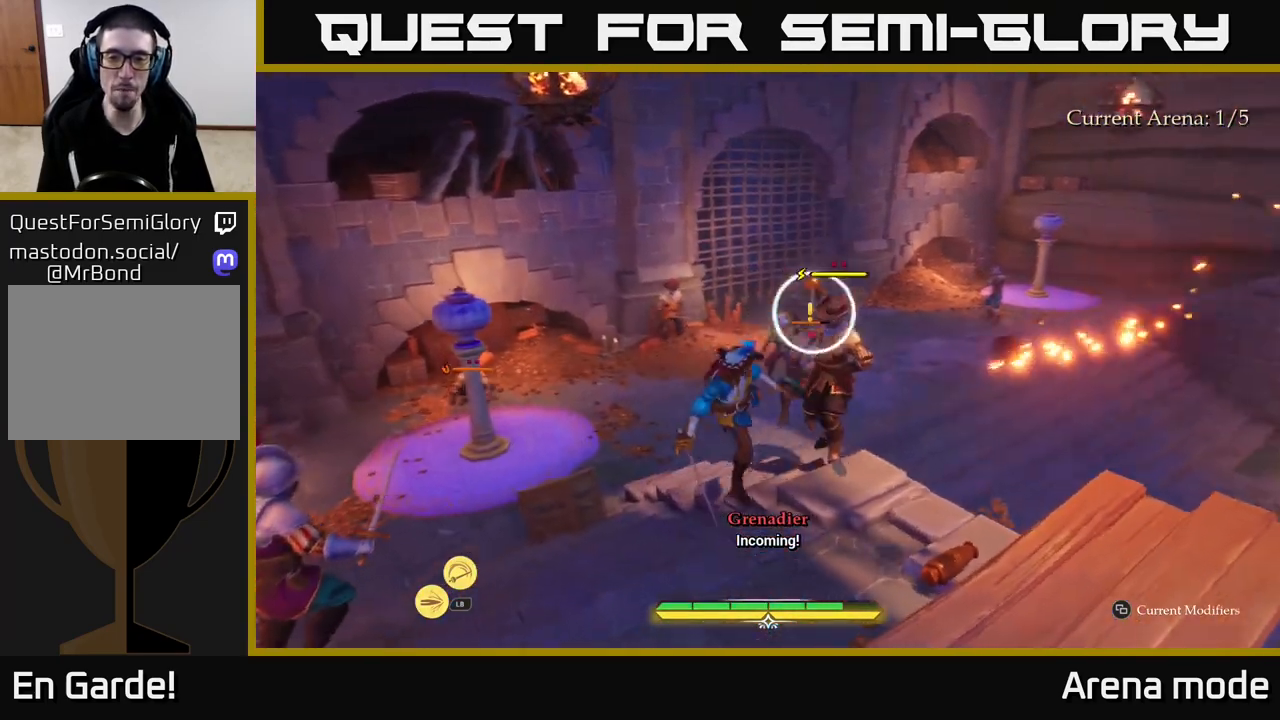
{"buttons": [], "left_stick": "down-left", "right_stick": "center", "events": [[233, "B", "down"], [300, "B", "up"], [367, "B", "down"], [383, "B", "up"]]}
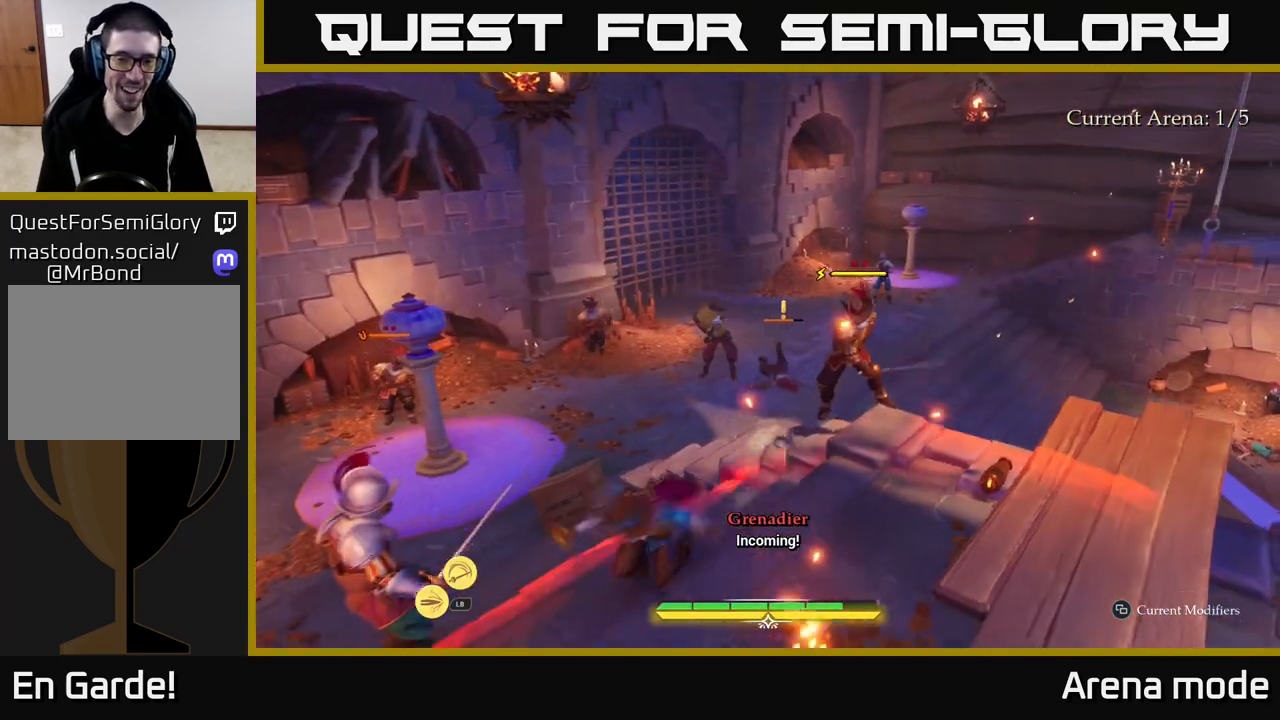
{"buttons": [], "left_stick": "up-left", "right_stick": "center", "events": [[33, "left_stick", "center"], [233, "left_stick", "left"], [350, "X", "down"], [400, "X", "up"], [400, "left_stick", "up-left"]]}
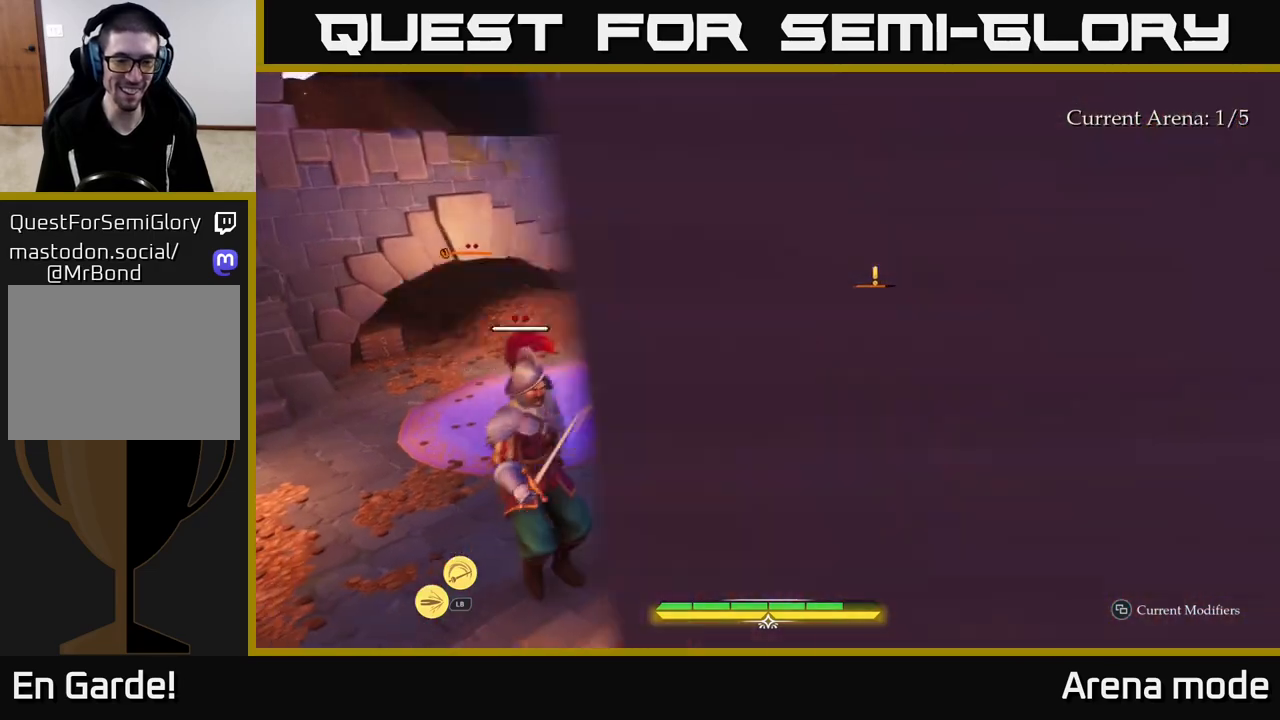
{"buttons": [], "left_stick": "up-left", "right_stick": "center", "events": [[33, "X", "down"], [83, "X", "up"], [167, "X", "down"], [233, "X", "up"], [333, "X", "down"], [400, "X", "up"]]}
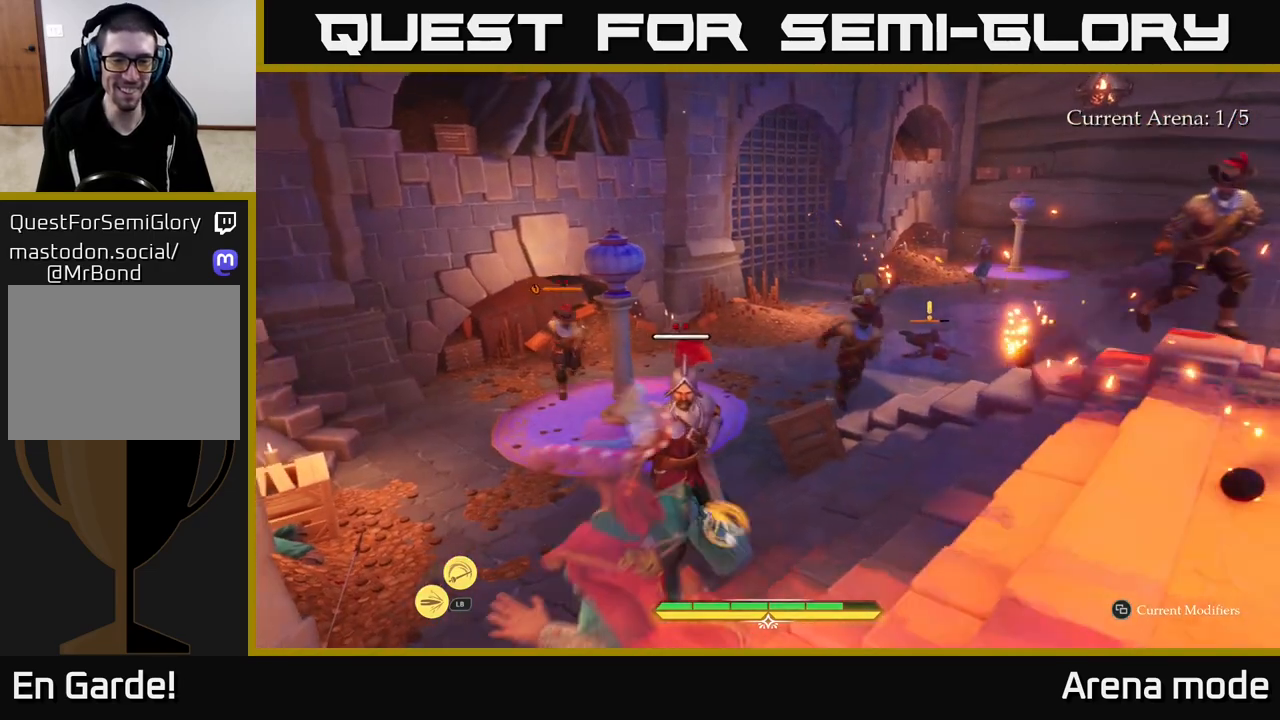
{"buttons": [], "left_stick": "up-left", "right_stick": "center", "events": [[17, "B", "down"], [83, "B", "up"], [400, "B", "down"], [483, "B", "up"]]}
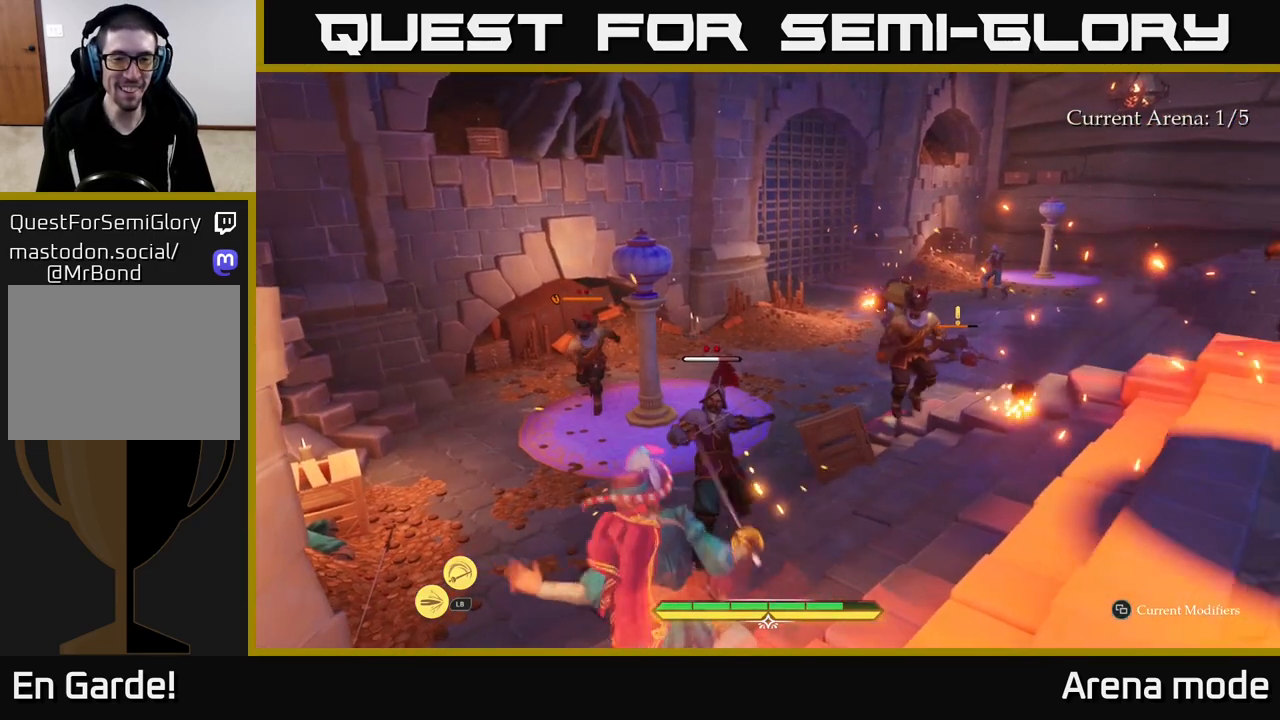
{"buttons": [], "left_stick": "up-right", "right_stick": "center", "events": [[50, "B", "down"], [117, "B", "up"], [233, "left_stick", "up"], [400, "left_stick", "up-right"], [417, "X", "down"], [483, "X", "up"]]}
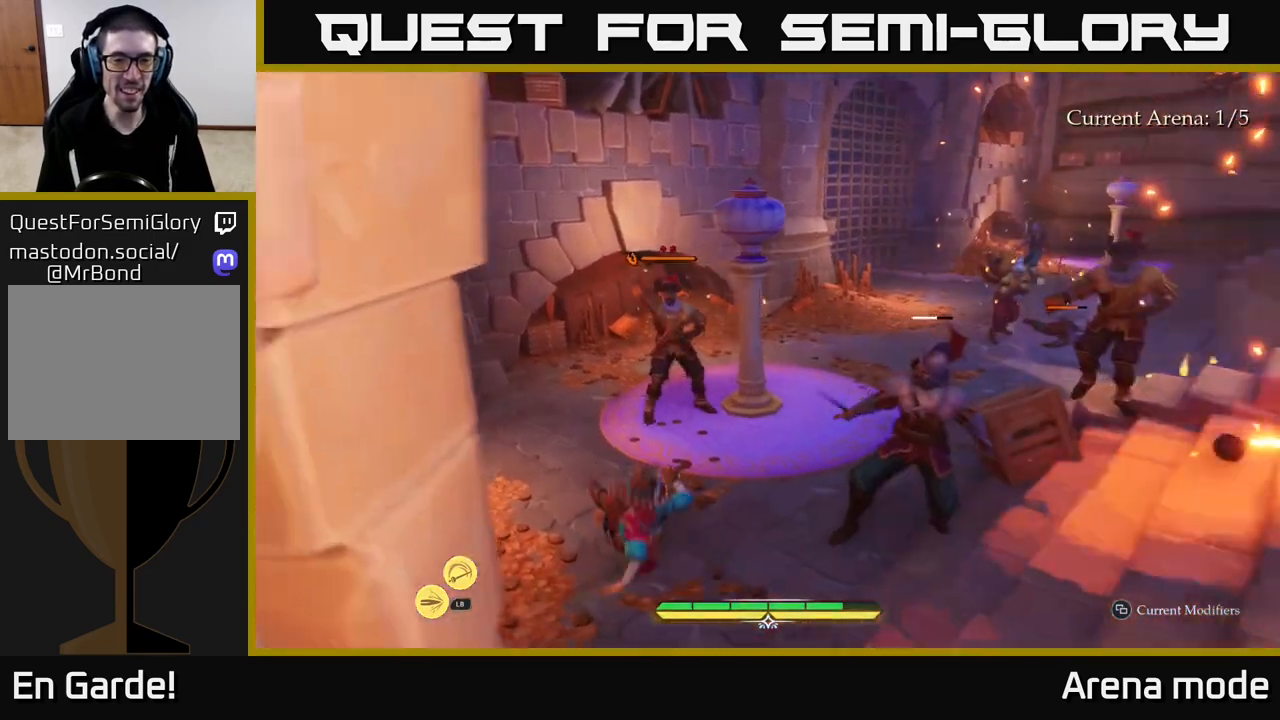
{"buttons": ["X"], "left_stick": "up", "right_stick": "center", "events": [[17, "left_stick", "up"], [250, "X", "down"], [300, "X", "up"], [433, "X", "down"]]}
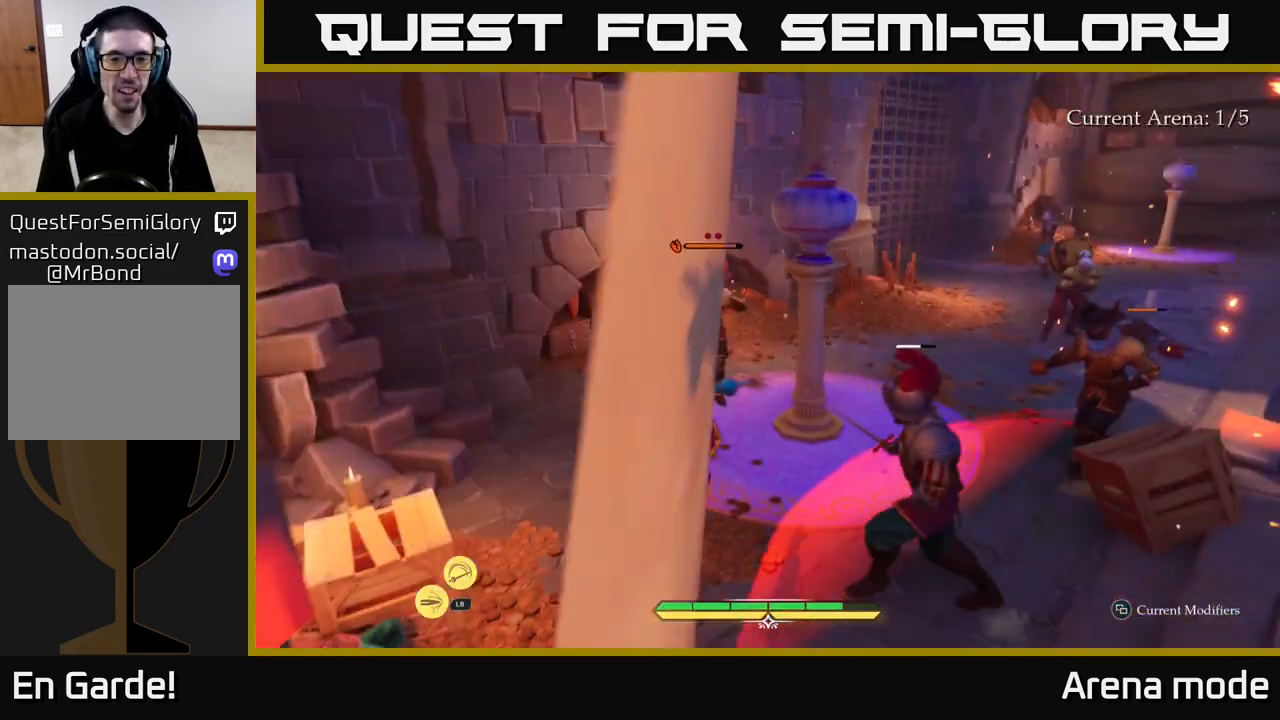
{"buttons": ["X"], "left_stick": "up", "right_stick": "center", "events": [[17, "X", "up"], [117, "X", "down"], [200, "X", "up"], [300, "X", "down"], [383, "X", "up"], [500, "X", "down"]]}
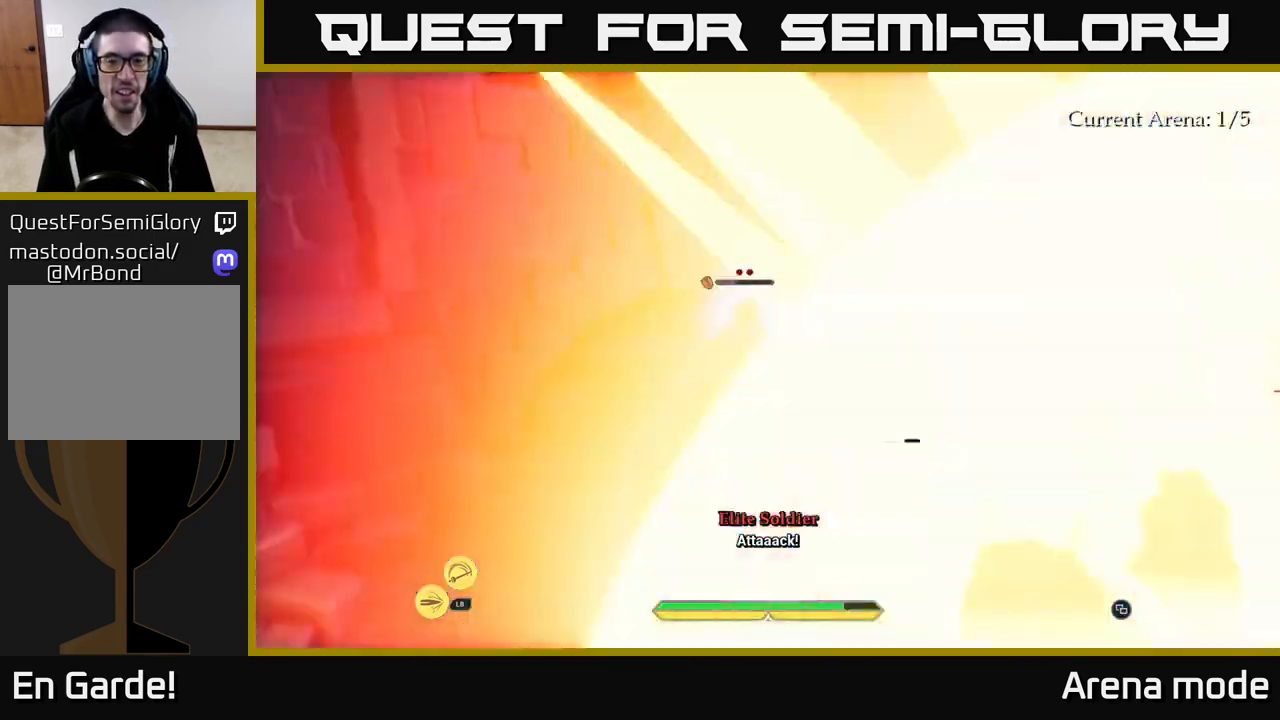
{"buttons": [], "left_stick": "up-right", "right_stick": "center", "events": [[83, "X", "up"], [217, "left_stick", "center"], [283, "left_stick", "right"], [367, "left_stick", "up-right"]]}